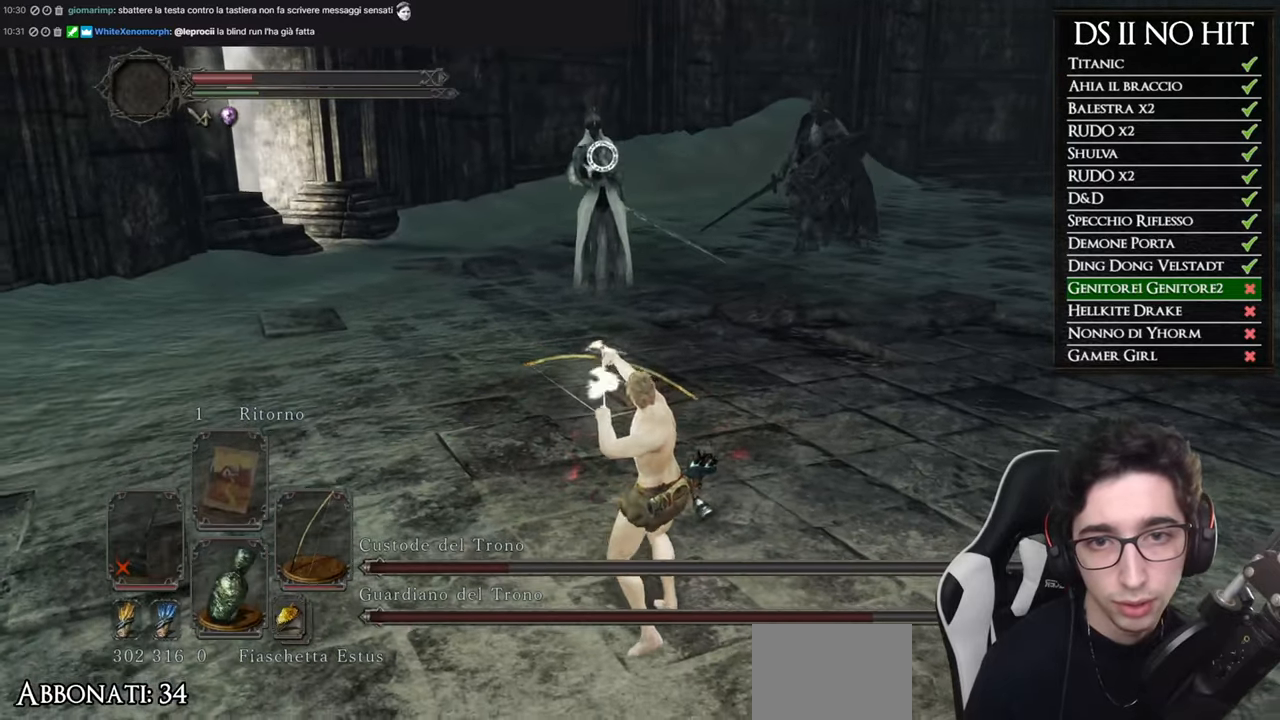
Gameplay with a controller (Xbox layout); each line is a JSON object with the inputs held at the frame after it. "events" lists button and stick changes between this image and that frame as [ms after this image, input, new state], when the widget could be followed in between.
{"buttons": [], "left_stick": "down-right", "right_stick": "center", "events": [[401, "R3", "down"], [501, "R3", "up"]]}
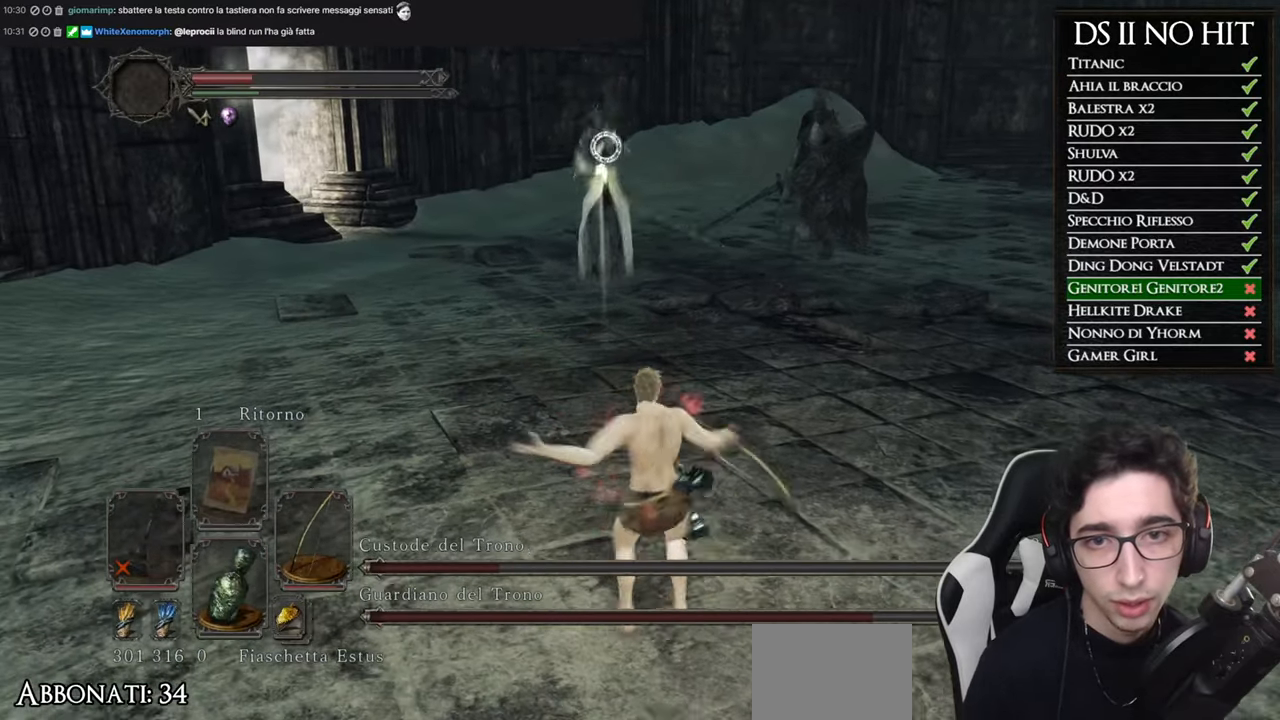
{"buttons": [], "left_stick": "down-right", "right_stick": "center", "events": [[83, "right_stick", "up-right"], [250, "right_stick", "center"], [367, "right_stick", "up"], [434, "right_stick", "center"]]}
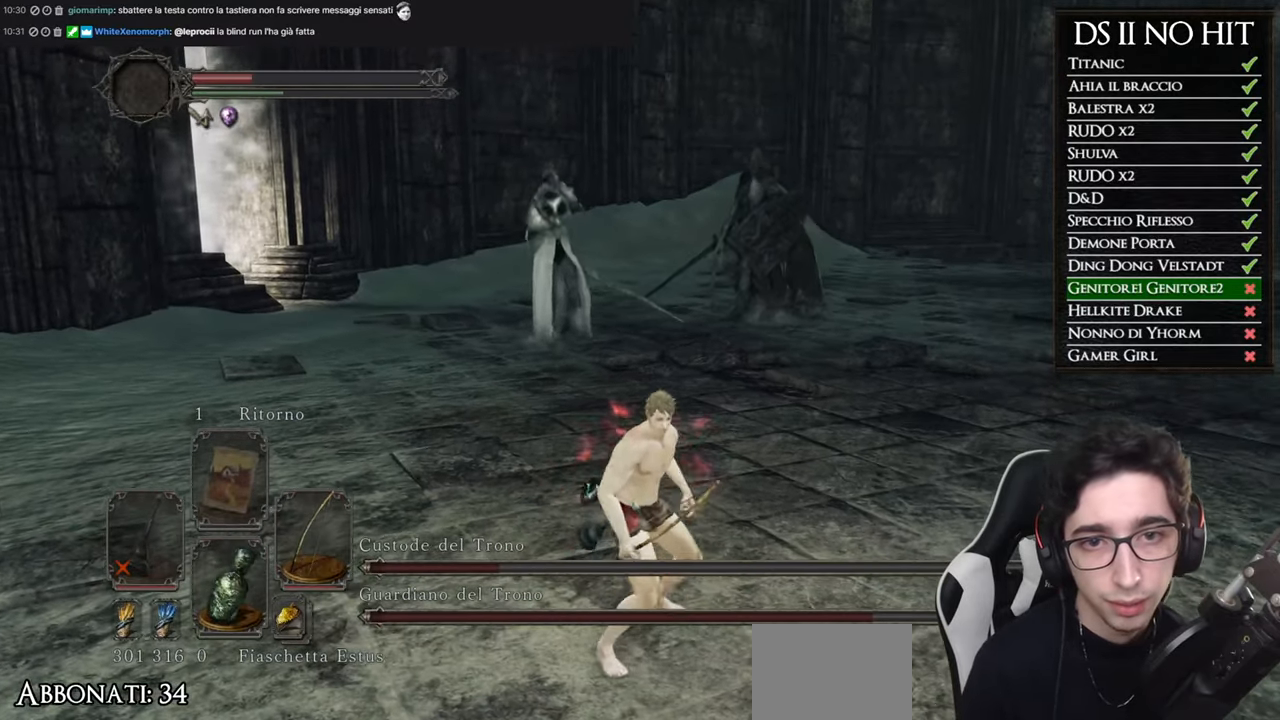
{"buttons": [], "left_stick": "right", "right_stick": "center", "events": [[234, "left_stick", "right"], [301, "right_stick", "down-left"], [401, "right_stick", "center"]]}
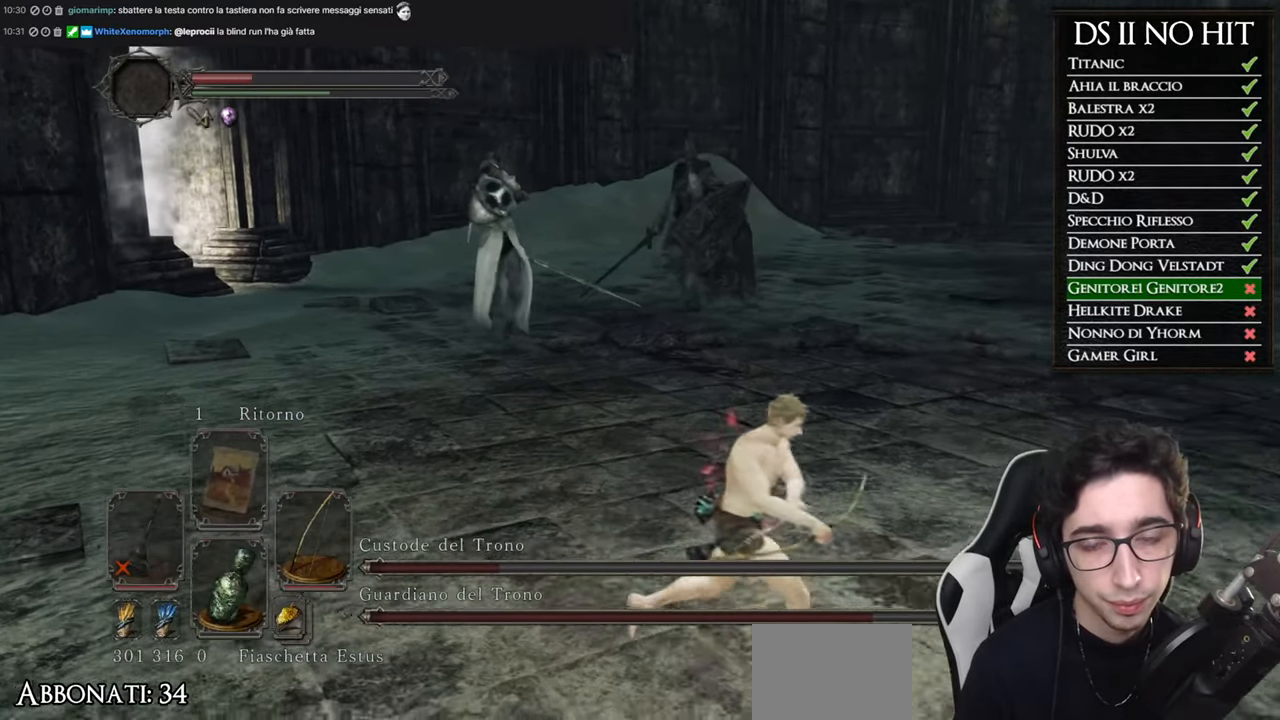
{"buttons": [], "left_stick": "right", "right_stick": "center", "events": [[317, "right_stick", "left"], [434, "right_stick", "center"]]}
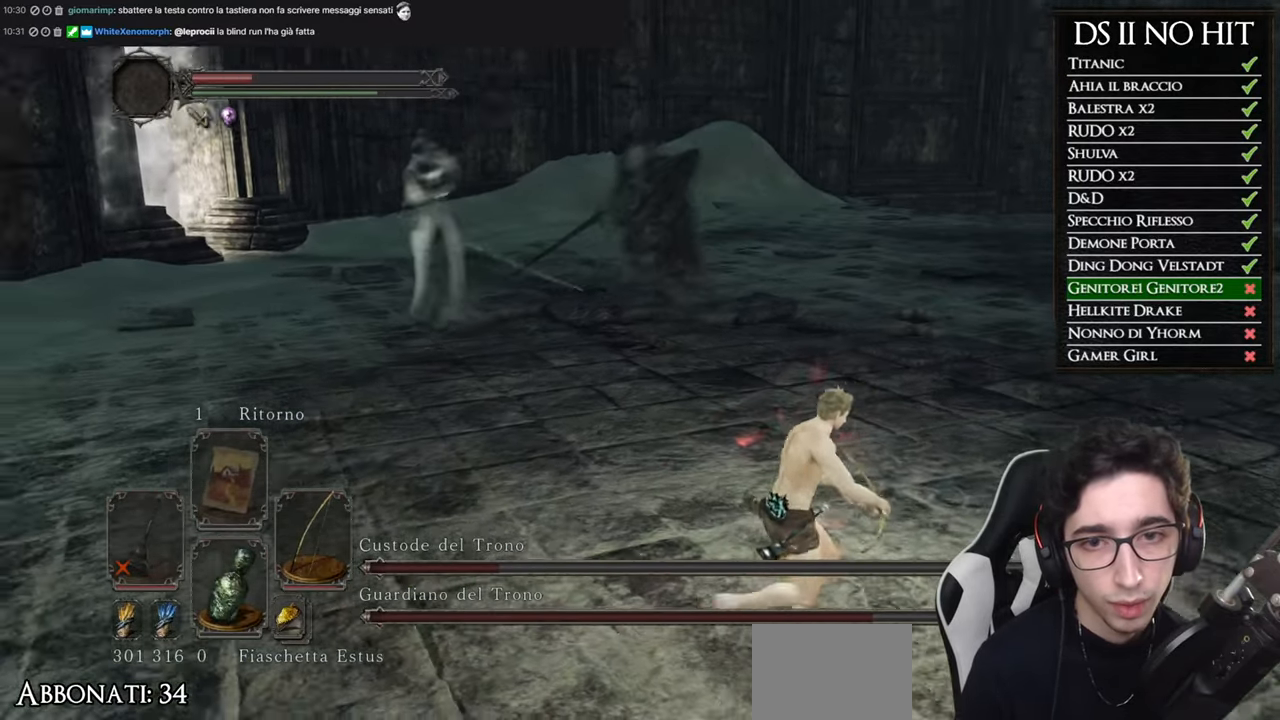
{"buttons": [], "left_stick": "right", "right_stick": "center", "events": [[67, "right_stick", "left"], [201, "right_stick", "center"], [301, "right_stick", "left"], [451, "right_stick", "center"]]}
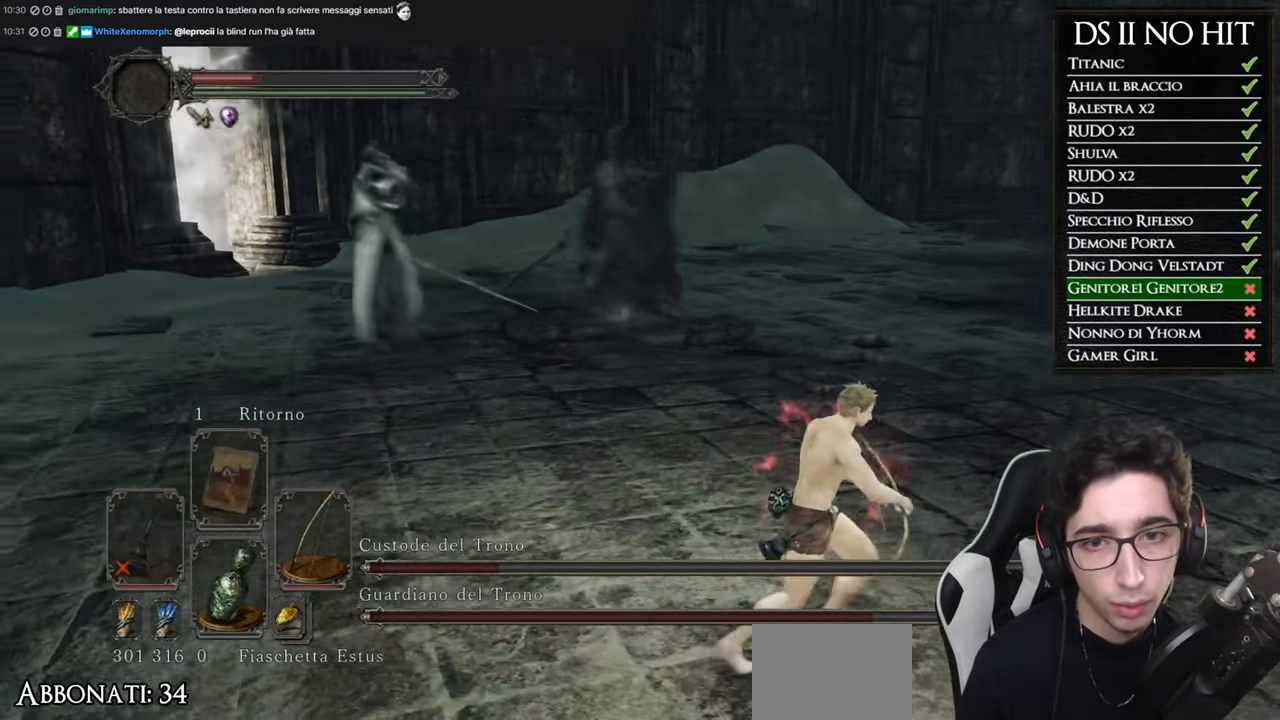
{"buttons": ["B"], "left_stick": "right", "right_stick": "center", "events": [[50, "right_stick", "left"], [183, "right_stick", "center"], [367, "B", "down"]]}
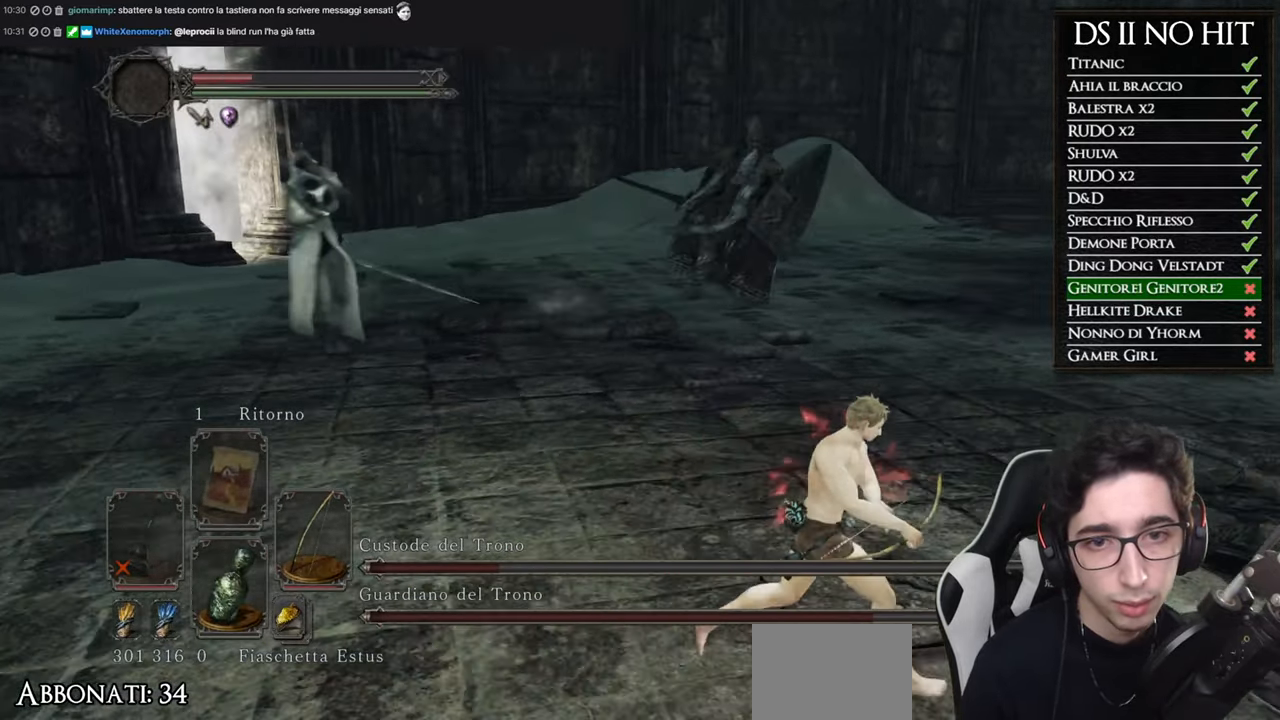
{"buttons": [], "left_stick": "right", "right_stick": "left", "events": [[267, "B", "up"], [367, "right_stick", "left"]]}
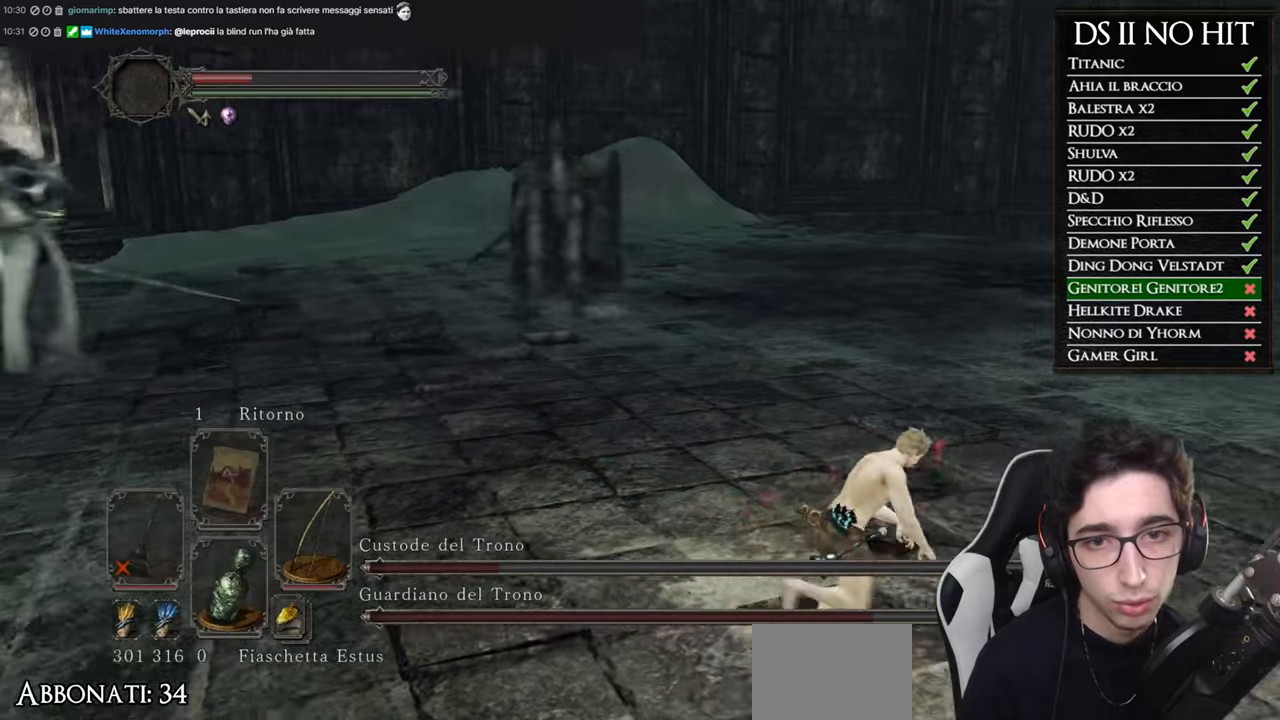
{"buttons": [], "left_stick": "right", "right_stick": "left", "events": [[117, "right_stick", "center"], [217, "right_stick", "left"], [334, "right_stick", "center"], [451, "right_stick", "left"]]}
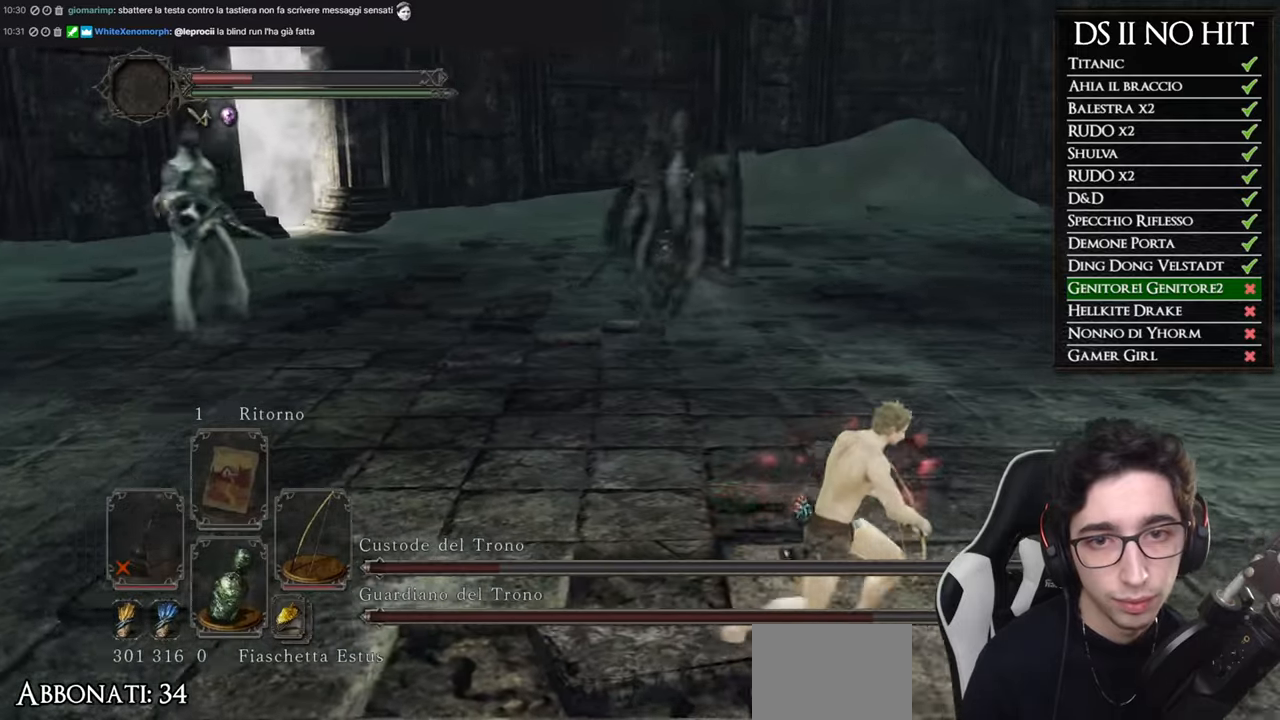
{"buttons": ["B"], "left_stick": "right", "right_stick": "center", "events": [[83, "right_stick", "center"], [166, "B", "down"]]}
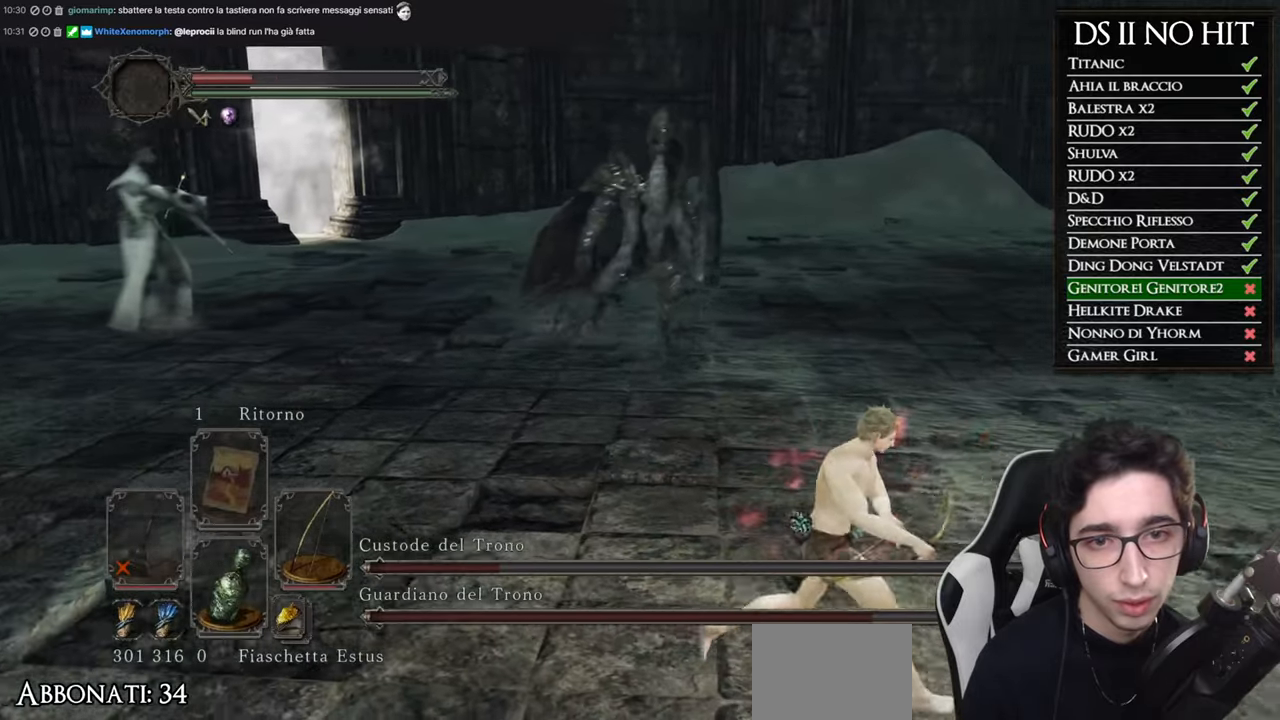
{"buttons": ["B"], "left_stick": "up-right", "right_stick": "center", "events": [[100, "left_stick", "up-right"]]}
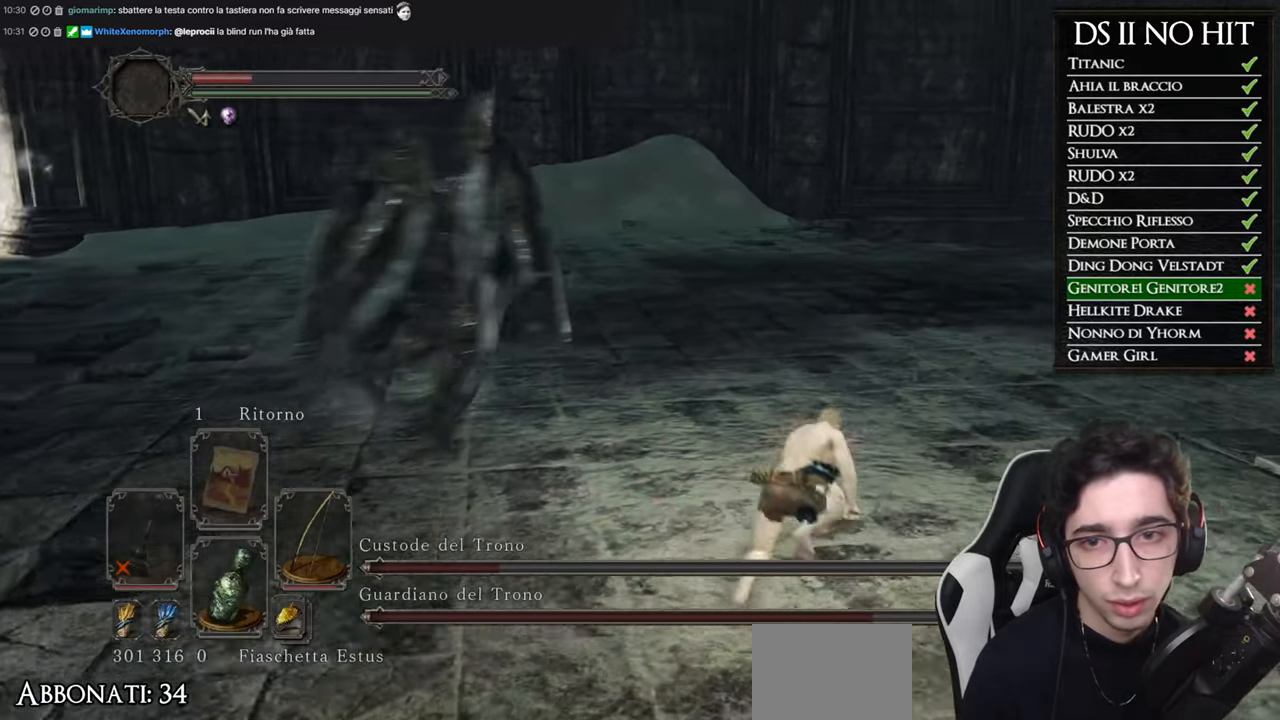
{"buttons": [], "left_stick": "up-right", "right_stick": "center", "events": [[233, "B", "up"], [350, "B", "down"], [467, "B", "up"]]}
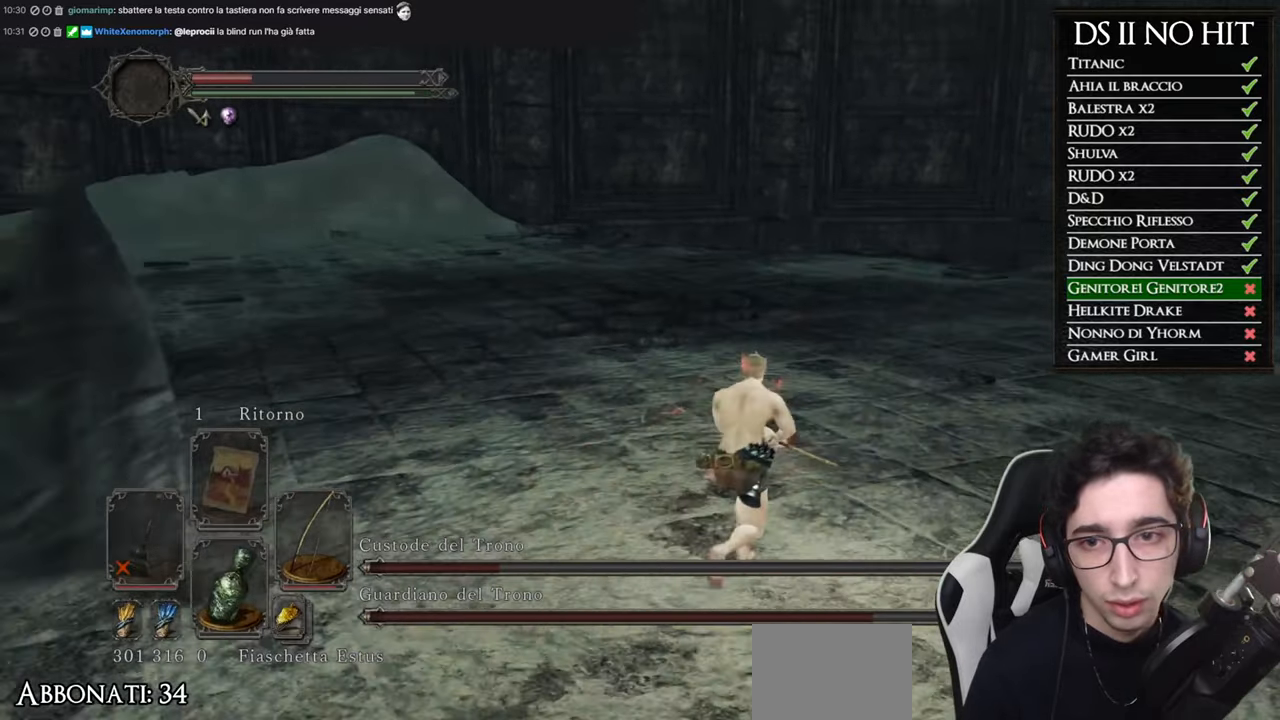
{"buttons": [], "left_stick": "up-right", "right_stick": "left", "events": [[100, "right_stick", "left"]]}
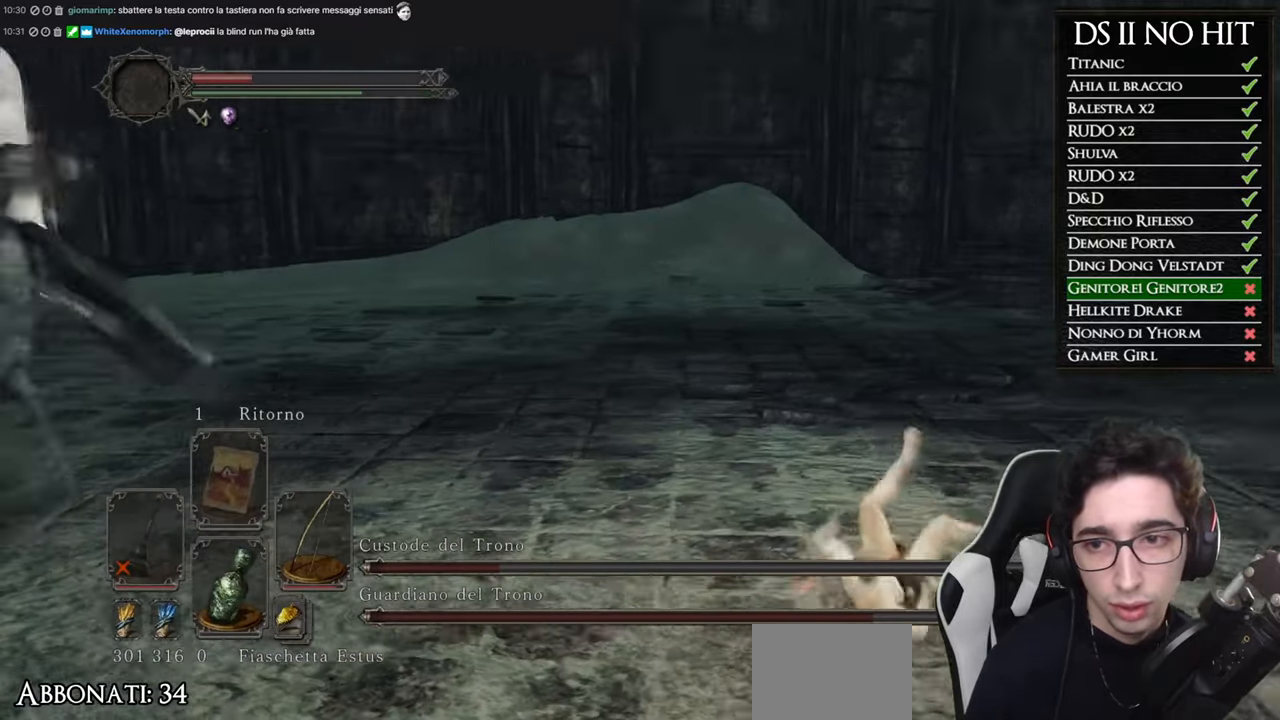
{"buttons": [], "left_stick": "up-right", "right_stick": "left", "events": [[83, "right_stick", "center"], [133, "B", "down"], [216, "B", "up"], [333, "right_stick", "left"]]}
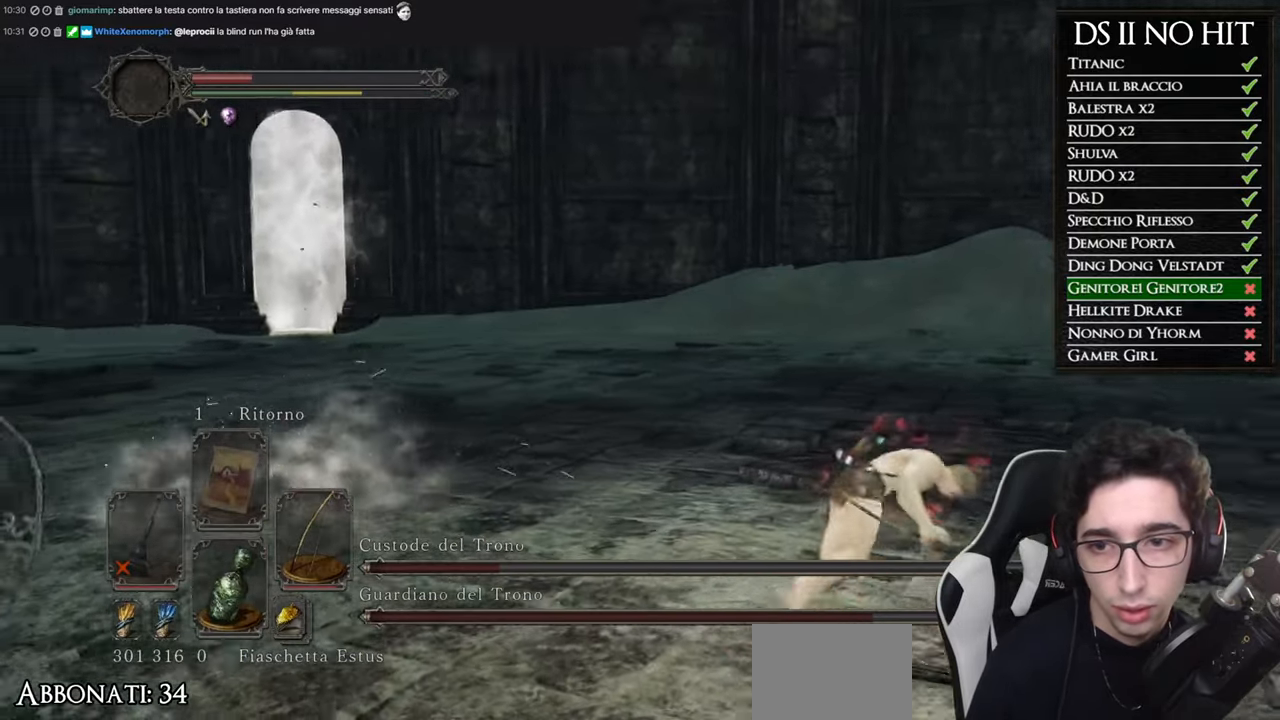
{"buttons": [], "left_stick": "right", "right_stick": "center", "events": [[317, "left_stick", "right"], [384, "right_stick", "center"]]}
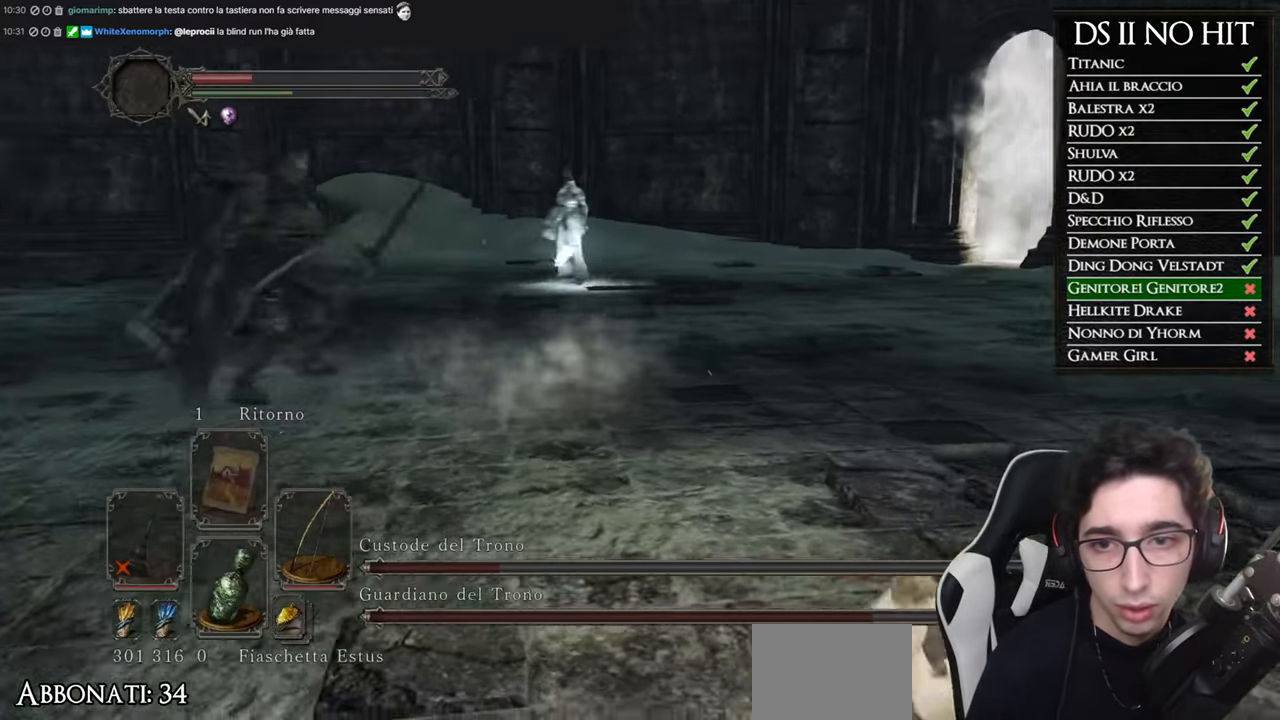
{"buttons": [], "left_stick": "right", "right_stick": "center", "events": [[166, "R3", "down"], [250, "R1", "down"], [283, "R3", "up"], [350, "R1", "up"]]}
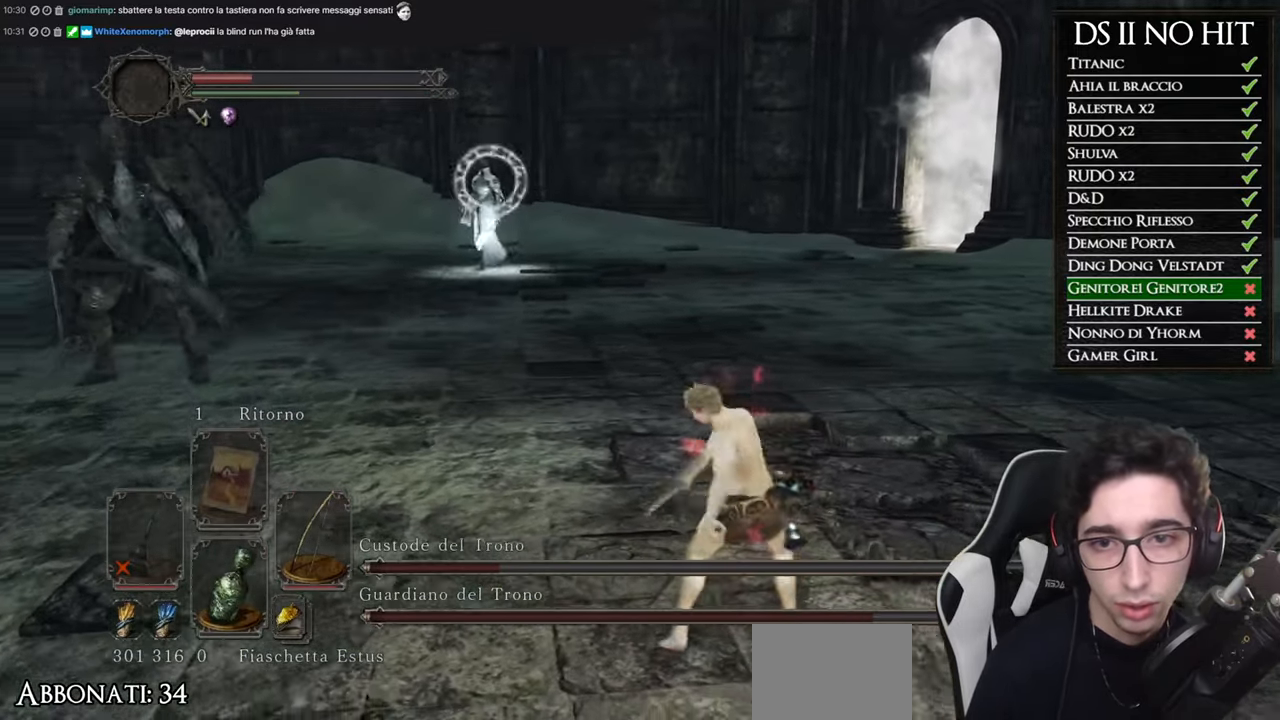
{"buttons": [], "left_stick": "right", "right_stick": "center", "events": []}
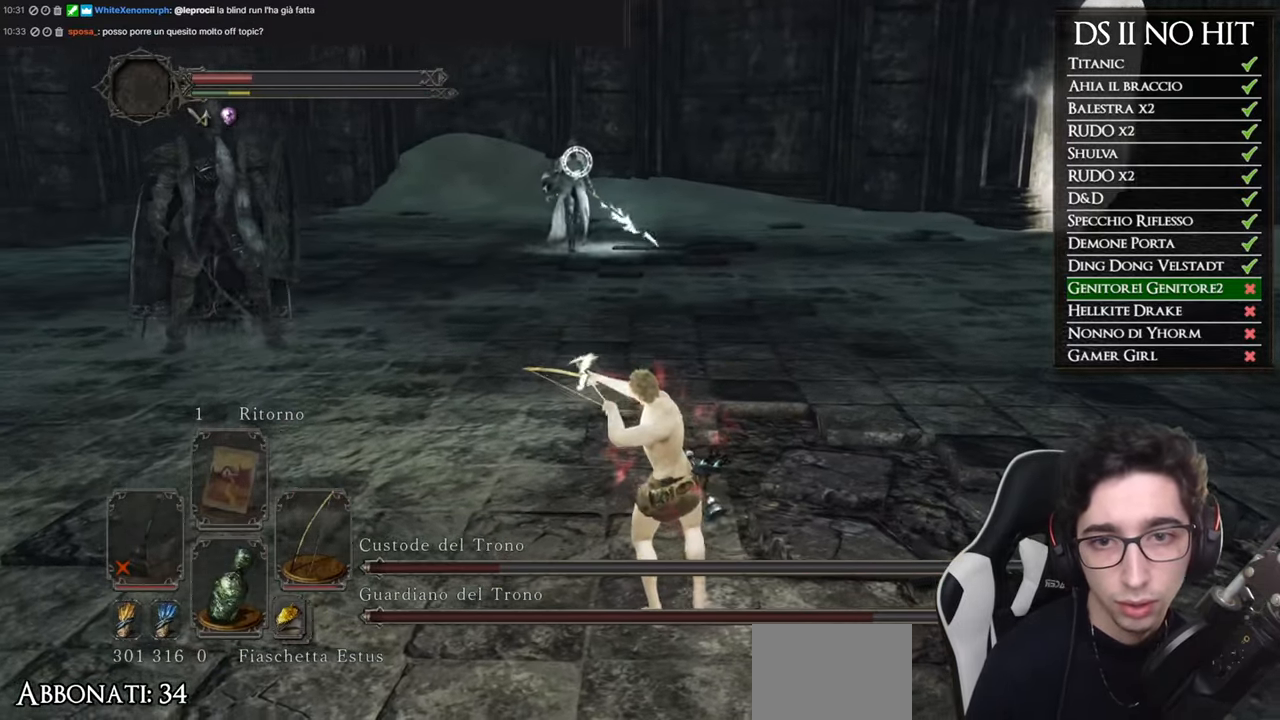
{"buttons": [], "left_stick": "right", "right_stick": "center", "events": []}
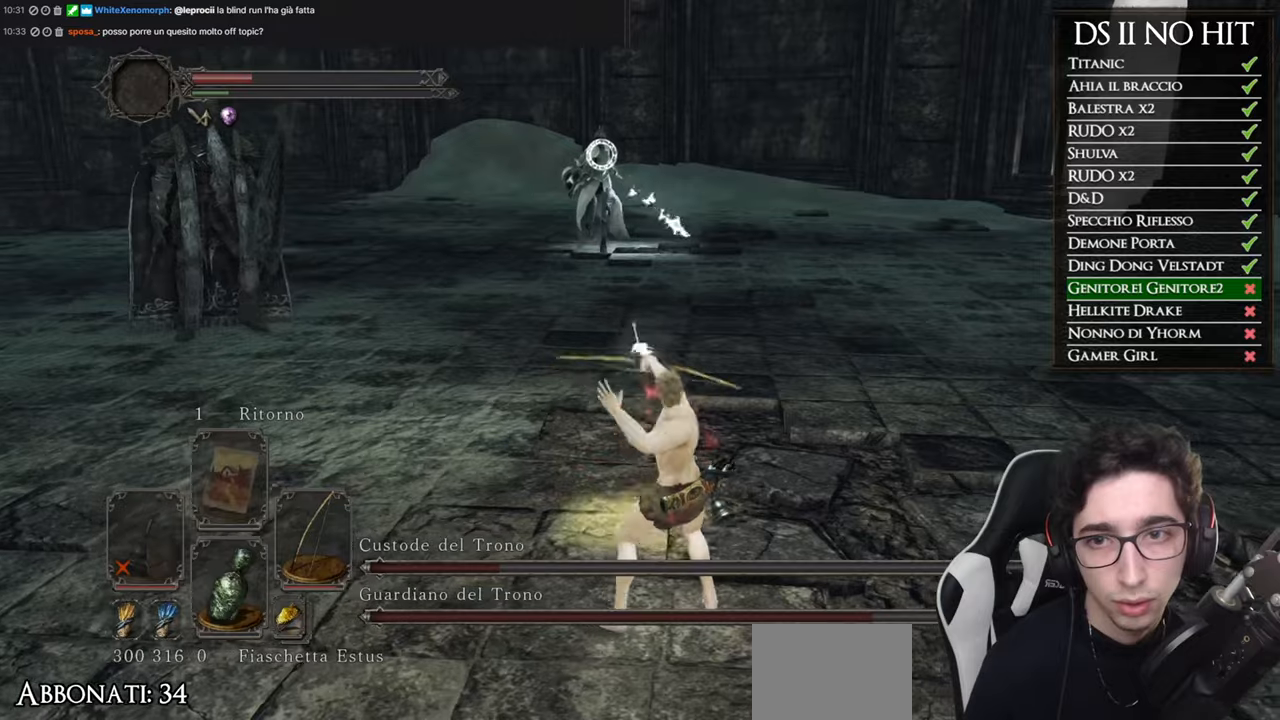
{"buttons": [], "left_stick": "right", "right_stick": "center", "events": [[334, "R3", "down"], [417, "R3", "up"]]}
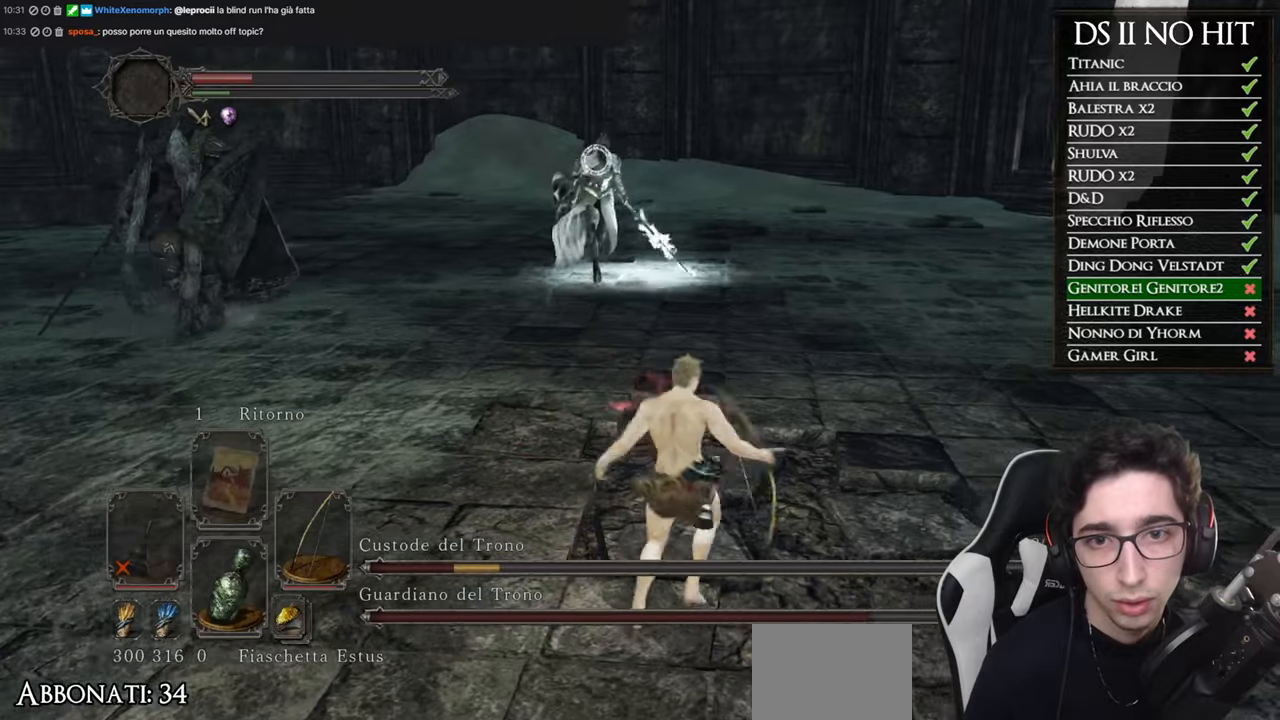
{"buttons": ["B"], "left_stick": "right", "right_stick": "center", "events": [[250, "B", "down"]]}
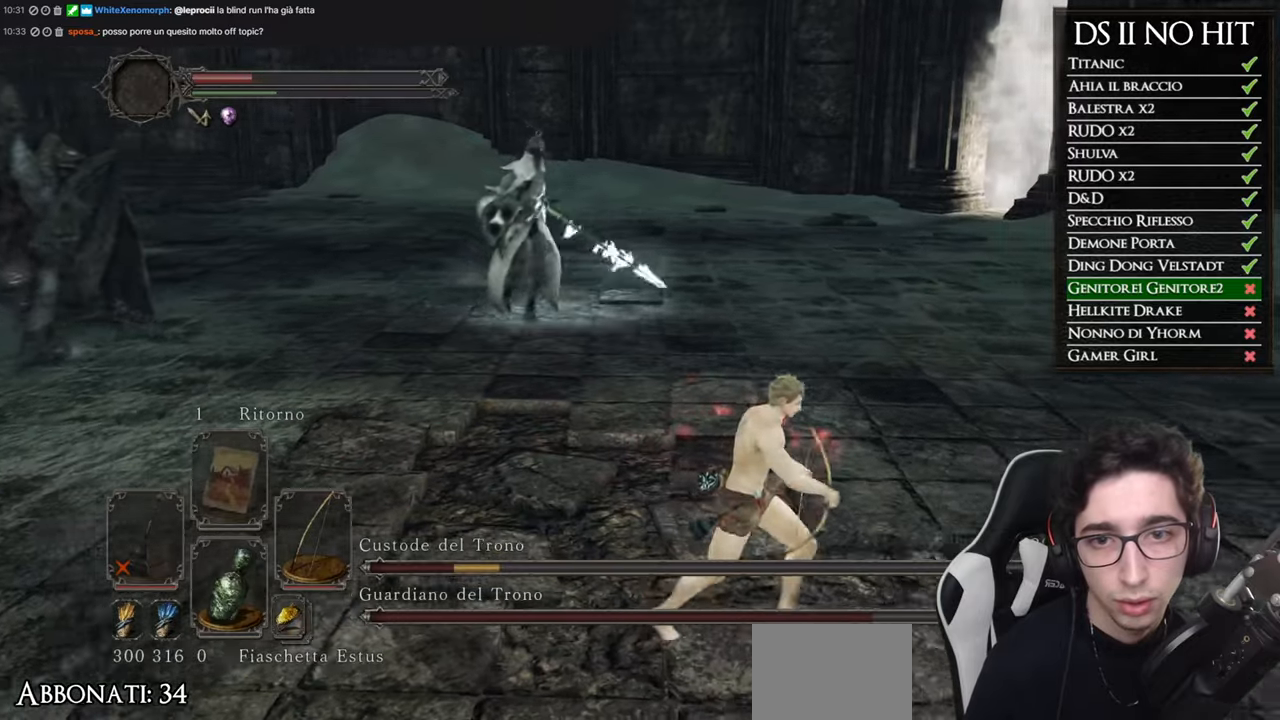
{"buttons": ["B"], "left_stick": "up-right", "right_stick": "center", "events": [[251, "left_stick", "up-right"]]}
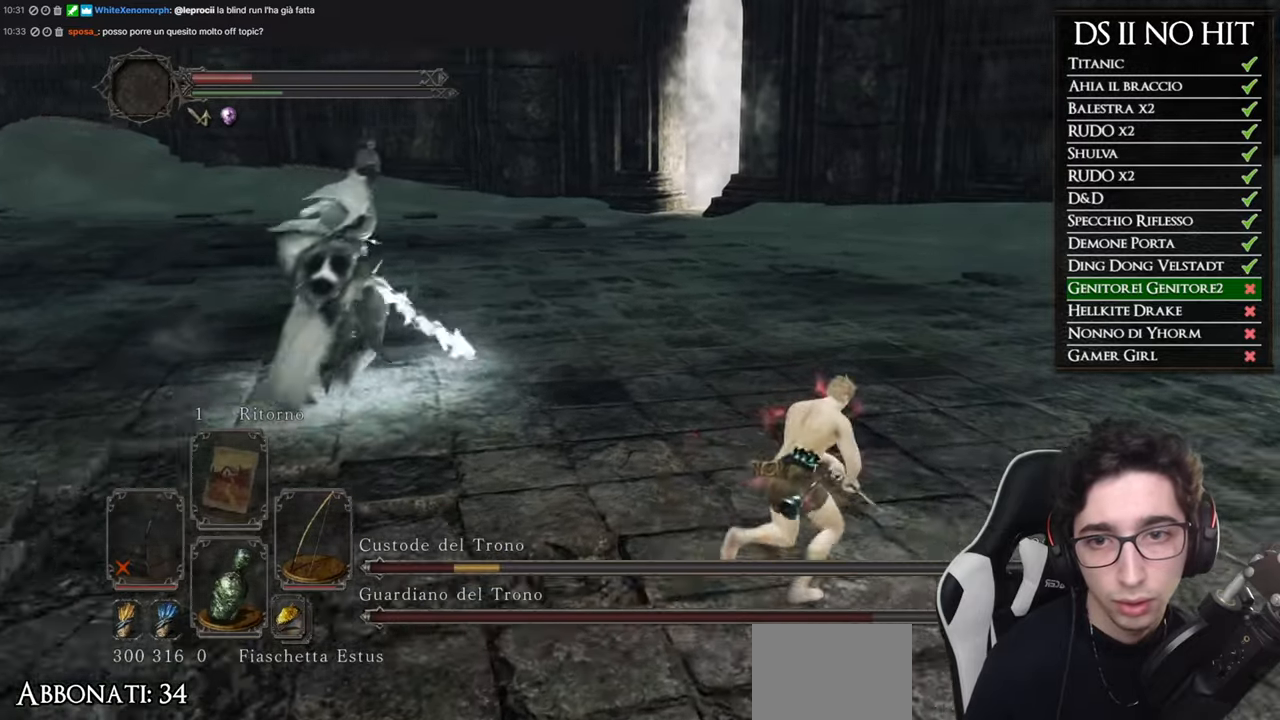
{"buttons": [], "left_stick": "up-right", "right_stick": "center", "events": [[350, "B", "up"]]}
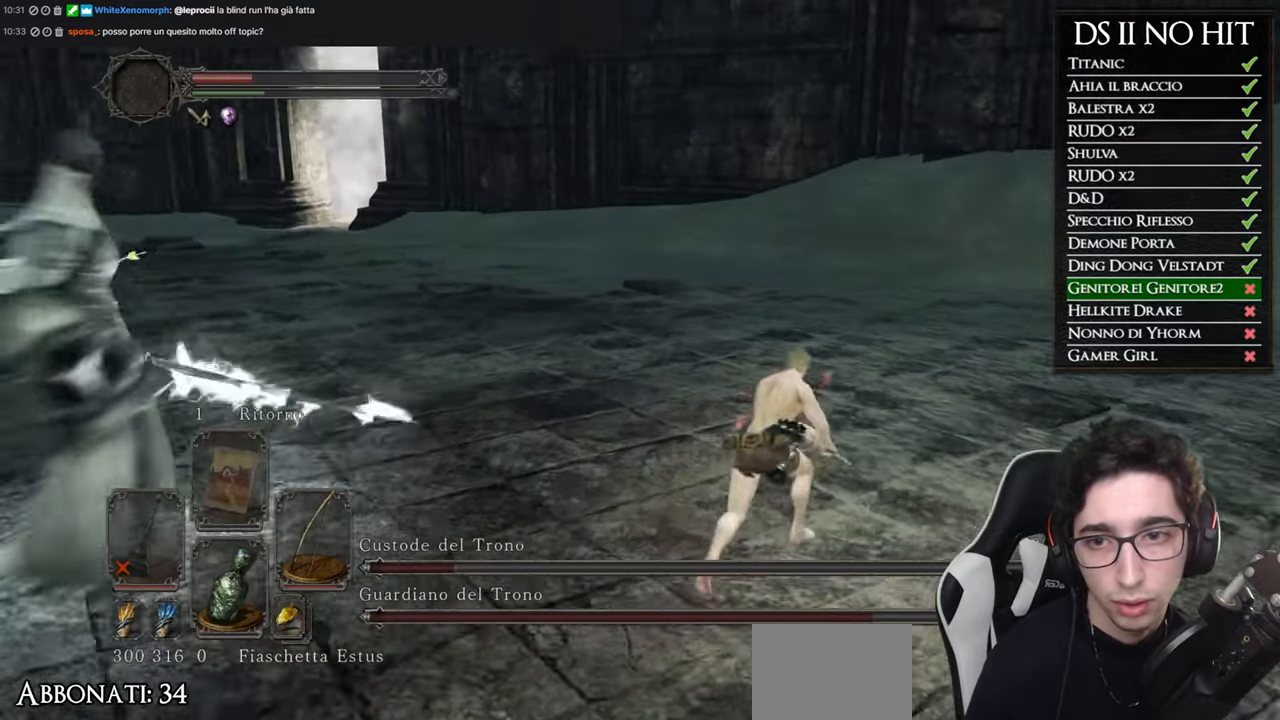
{"buttons": [], "left_stick": "up-right", "right_stick": "left", "events": [[34, "B", "down"], [201, "B", "up"], [367, "right_stick", "left"]]}
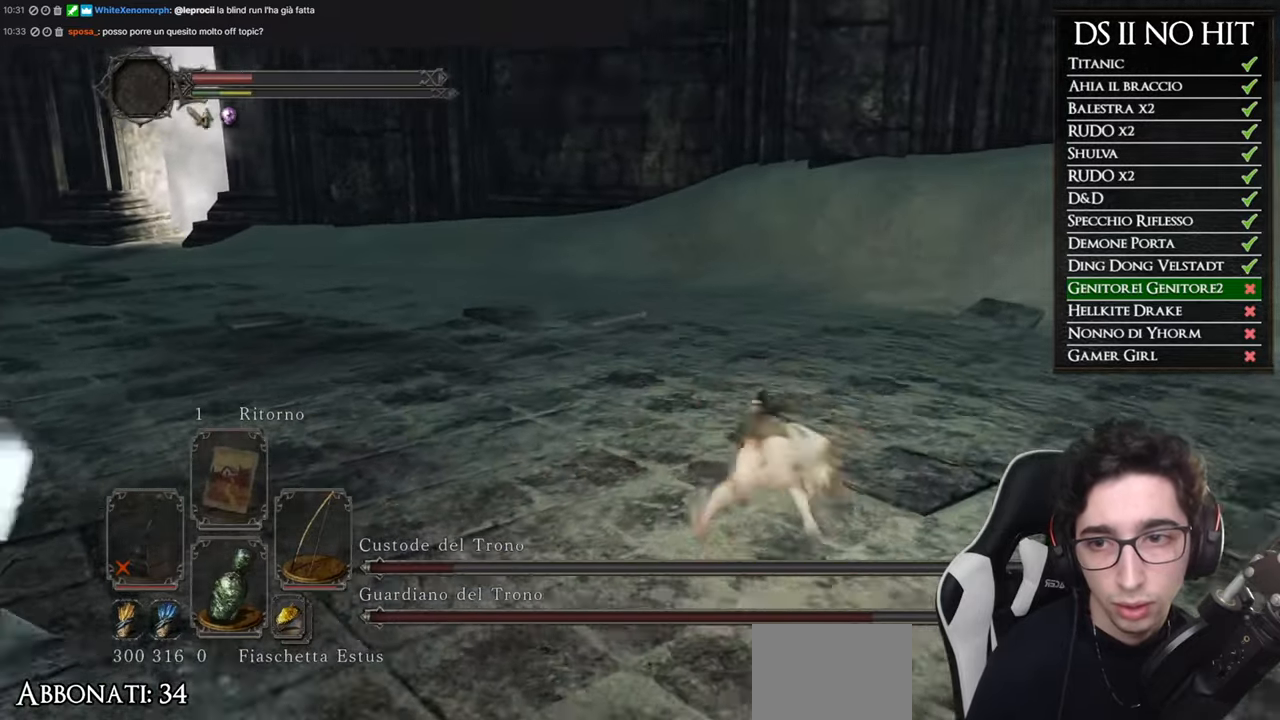
{"buttons": [], "left_stick": "up-right", "right_stick": "center", "events": [[300, "right_stick", "center"], [350, "B", "down"], [467, "B", "up"]]}
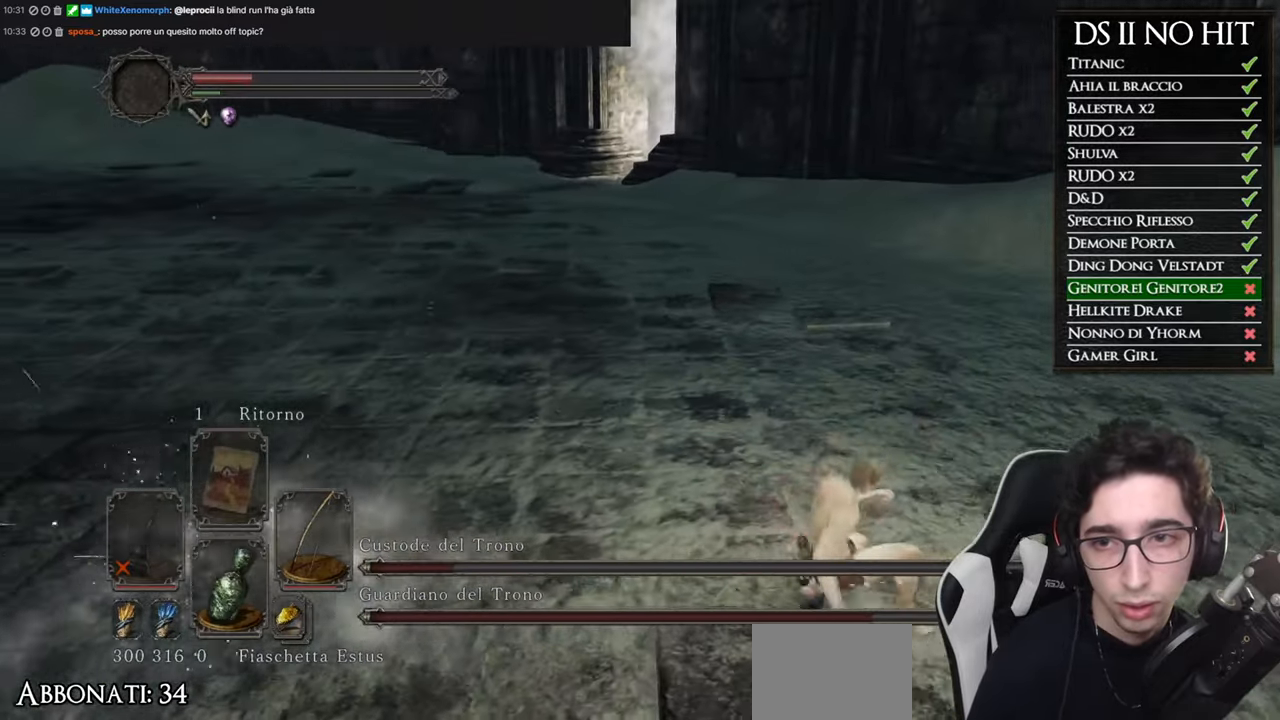
{"buttons": [], "left_stick": "up-right", "right_stick": "left", "events": [[116, "right_stick", "left"]]}
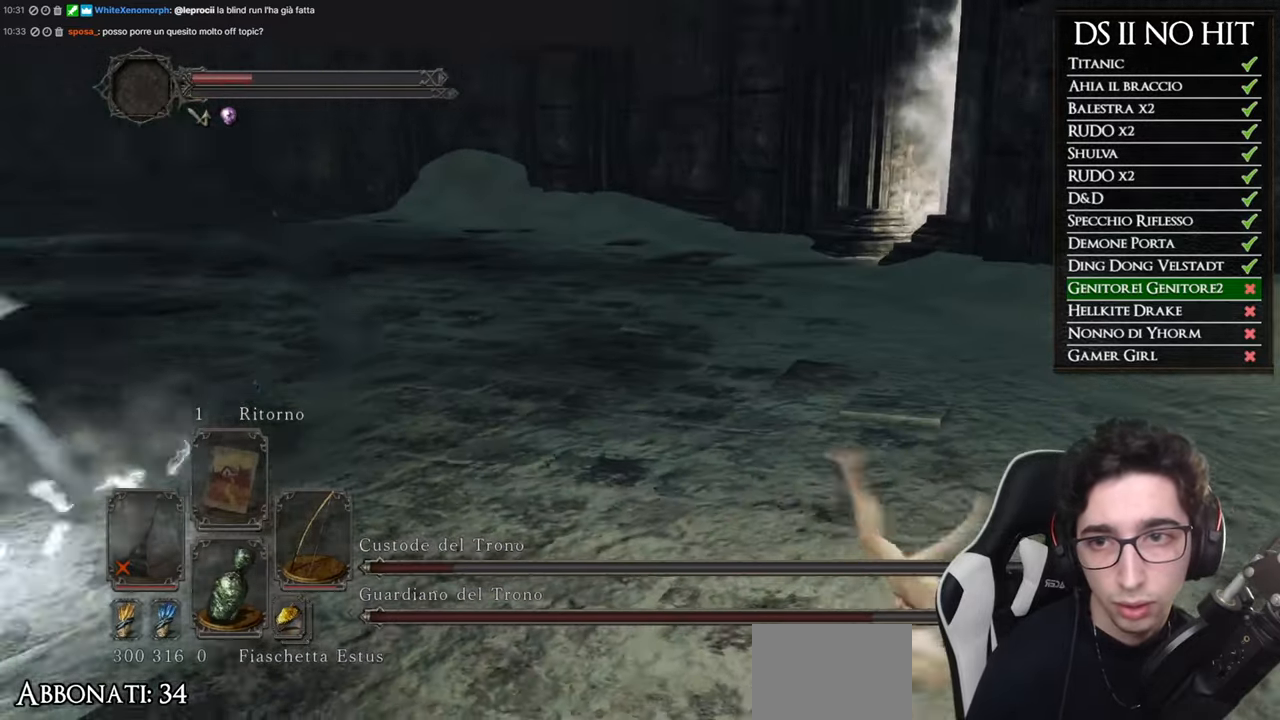
{"buttons": [], "left_stick": "right", "right_stick": "left", "events": [[200, "right_stick", "center"], [367, "right_stick", "left"], [467, "left_stick", "right"]]}
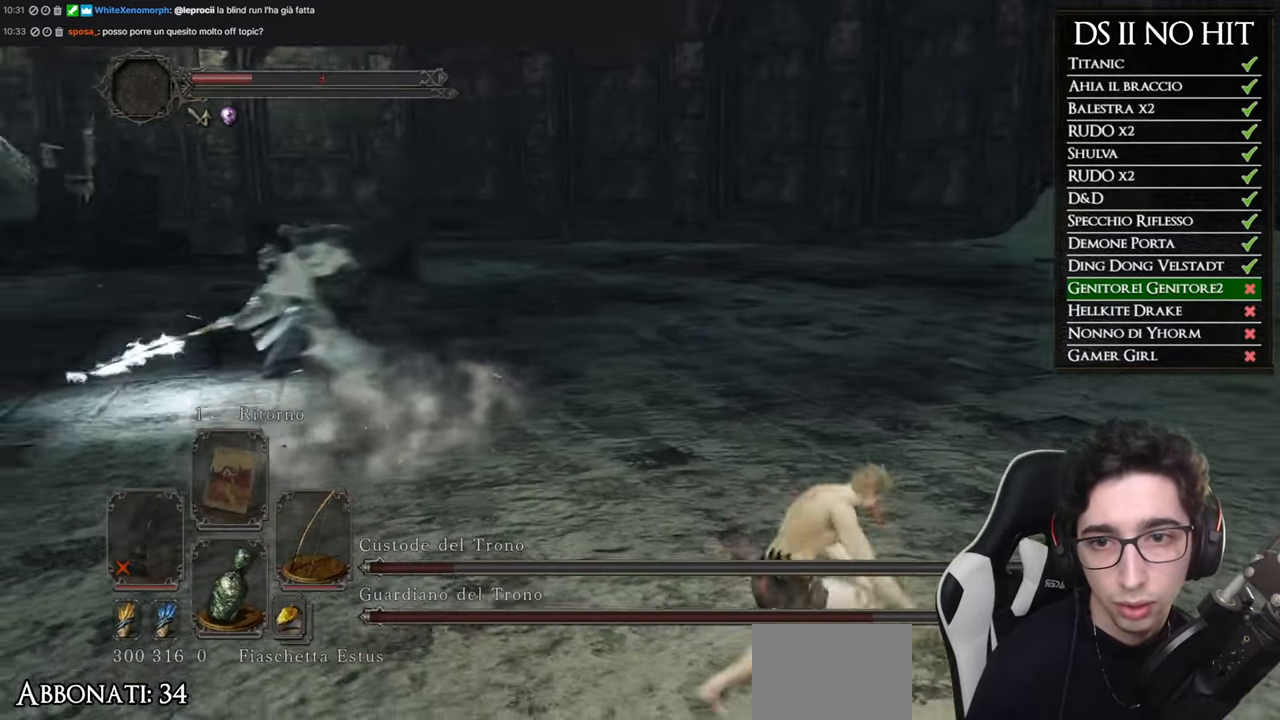
{"buttons": [], "left_stick": "right", "right_stick": "center", "events": [[16, "right_stick", "center"], [267, "right_stick", "left"], [383, "right_stick", "center"]]}
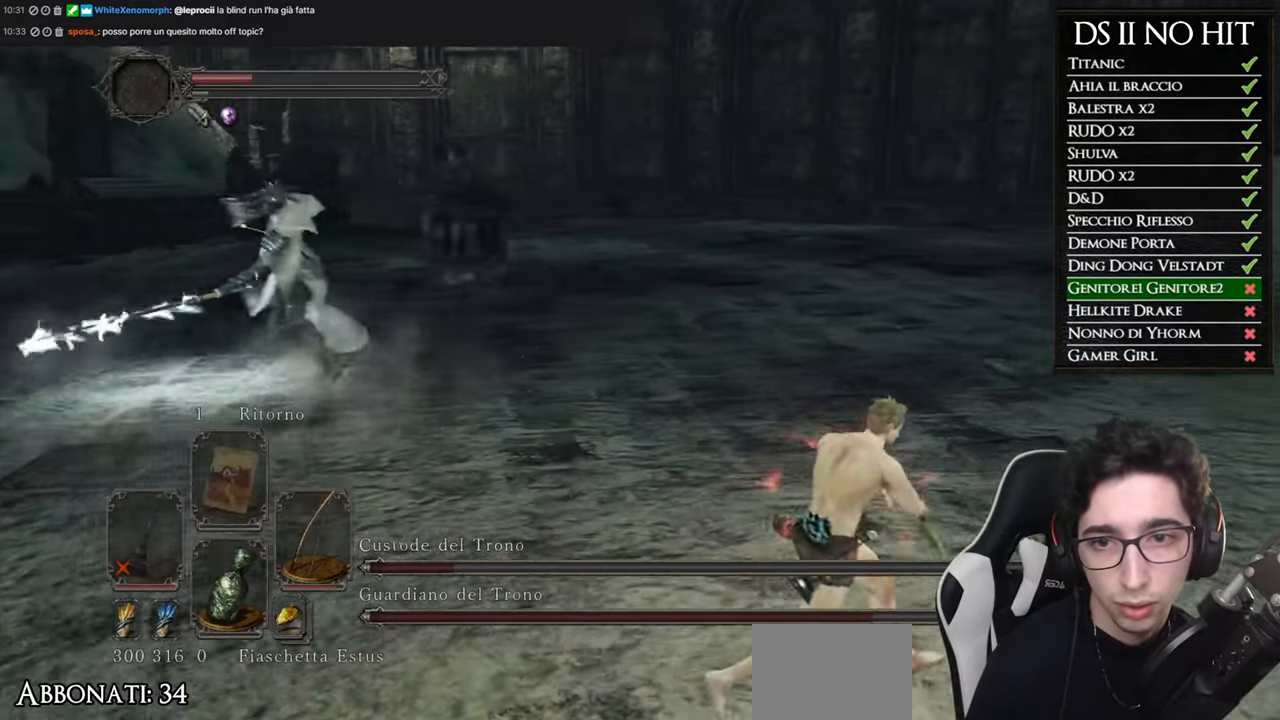
{"buttons": [], "left_stick": "right", "right_stick": "left", "events": [[34, "right_stick", "left"]]}
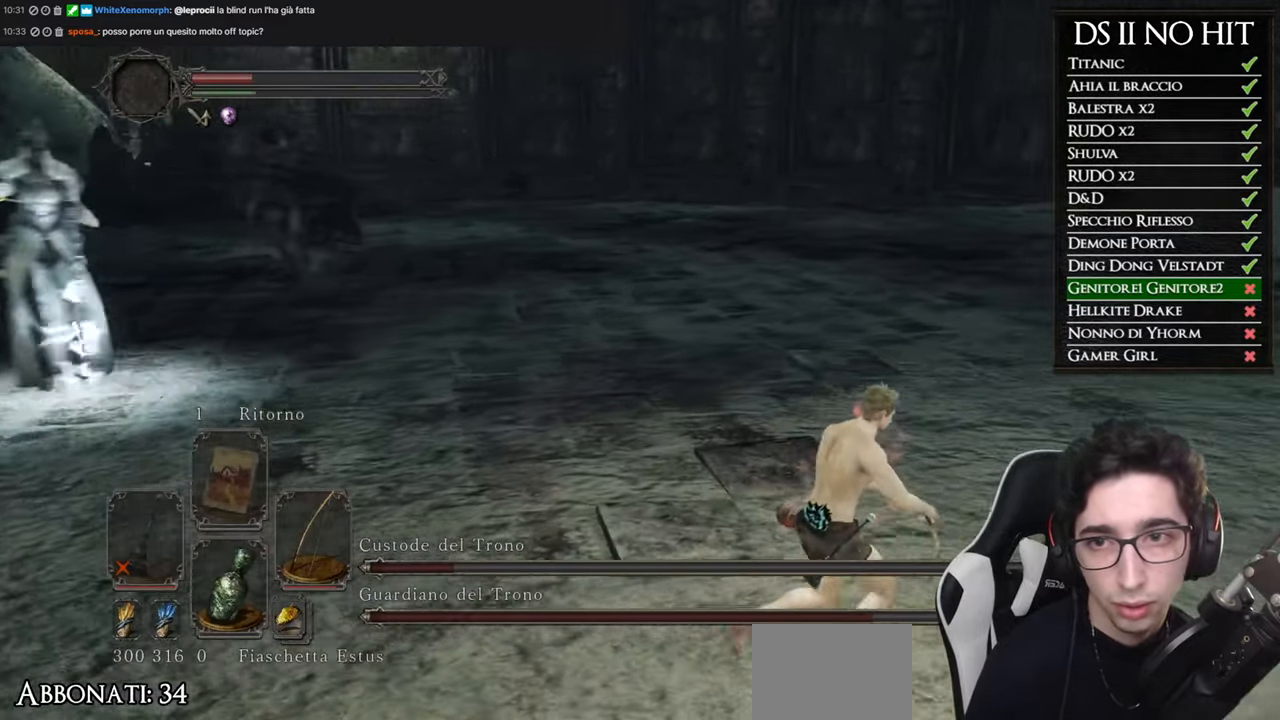
{"buttons": [], "left_stick": "right", "right_stick": "left", "events": []}
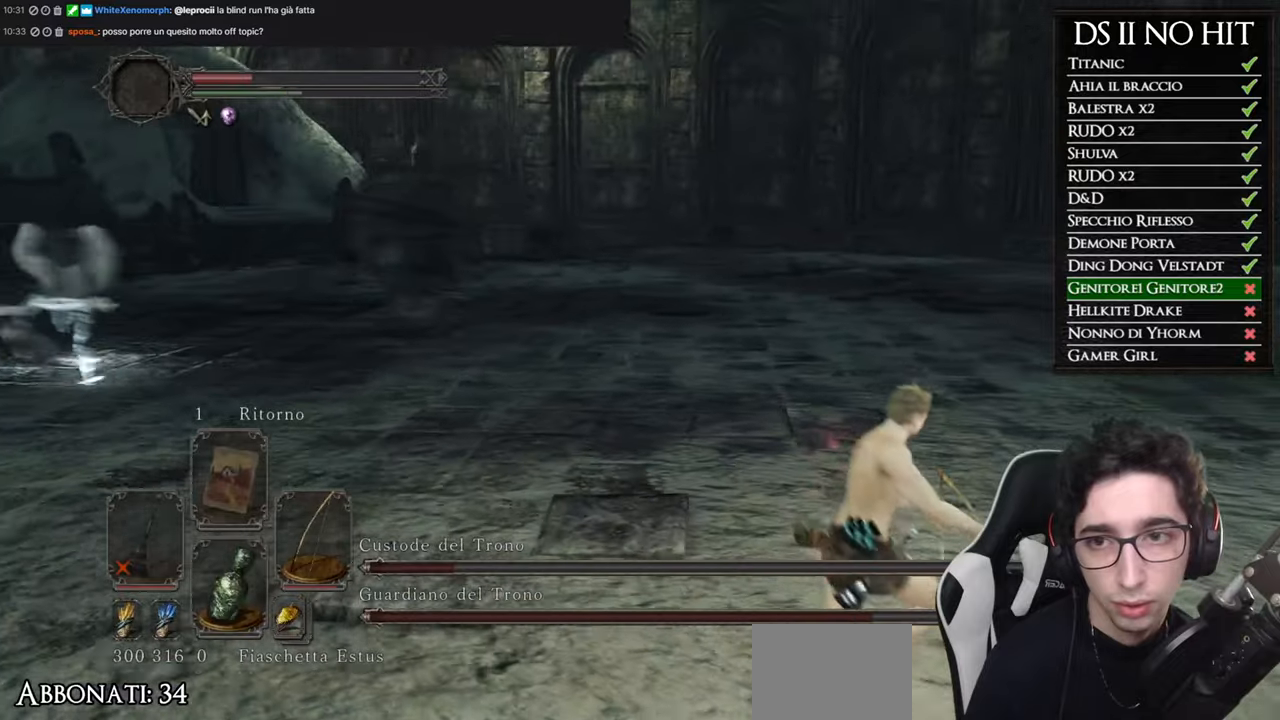
{"buttons": [], "left_stick": "right", "right_stick": "left", "events": []}
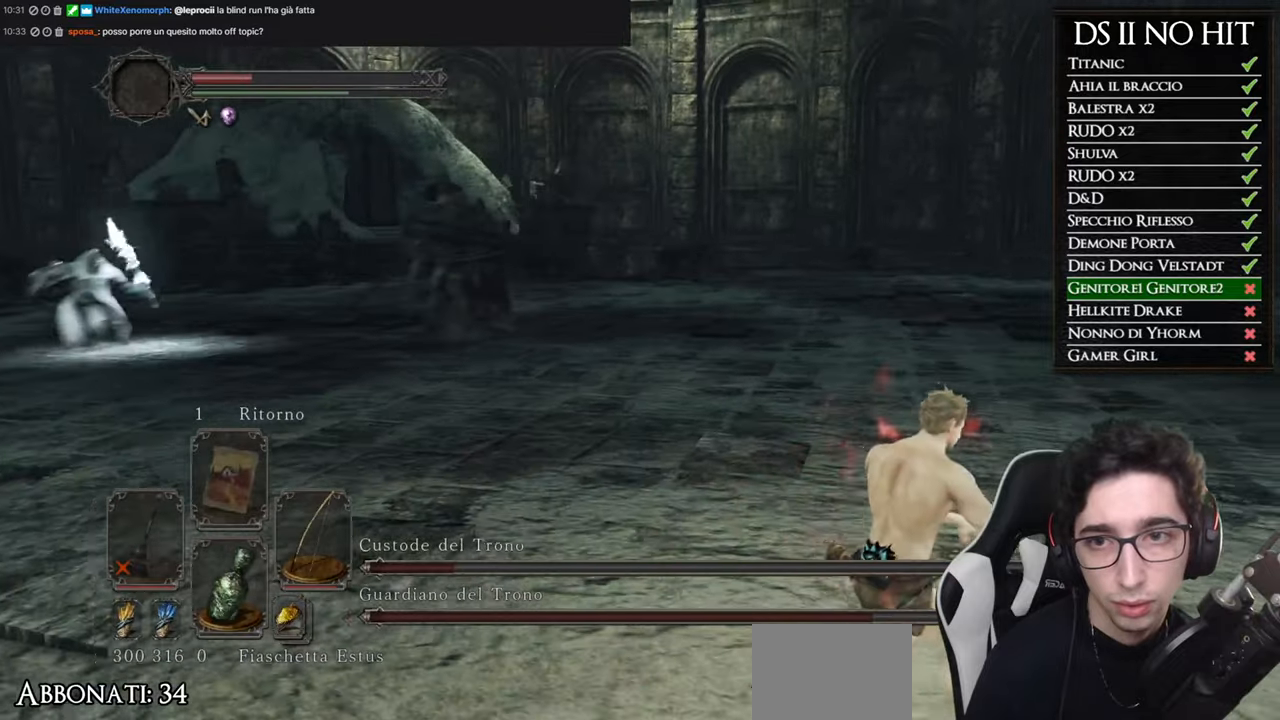
{"buttons": [], "left_stick": "right", "right_stick": "center", "events": [[133, "right_stick", "center"], [217, "right_stick", "left"], [450, "right_stick", "center"]]}